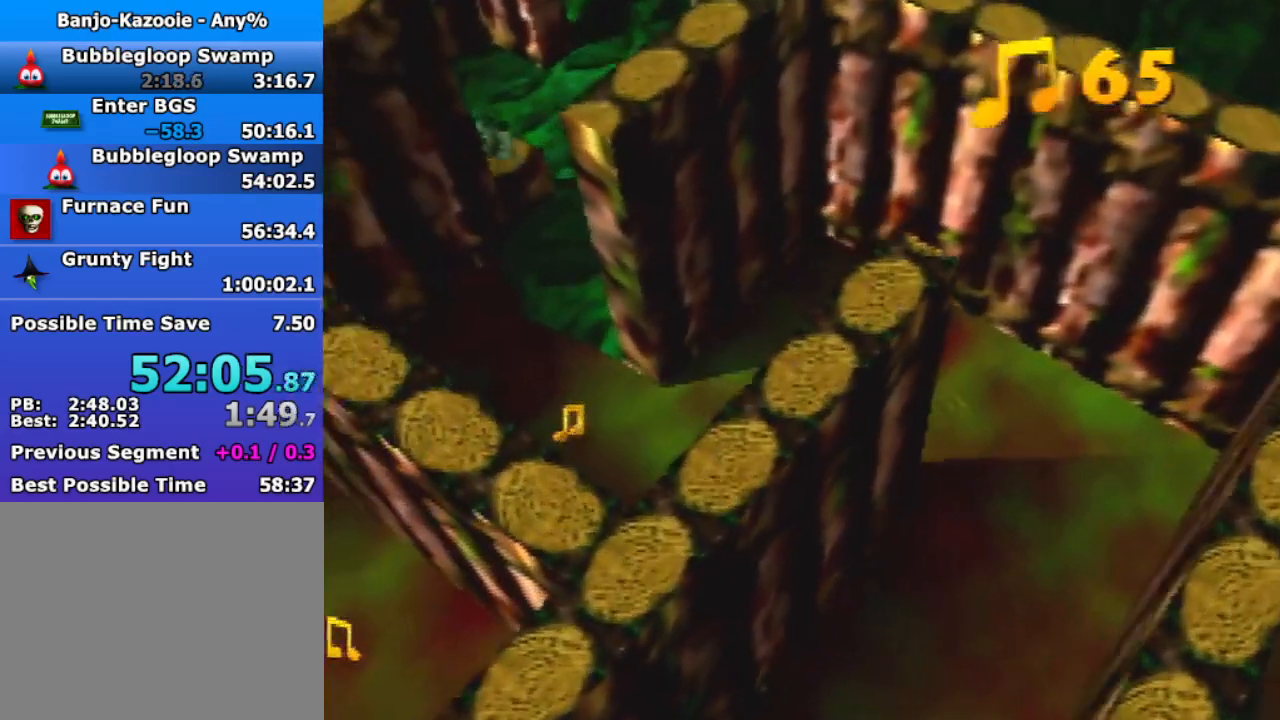
Gameplay with a controller (Nintendo layout); each line is a JSON object with the inputs held at the frame after it. "events" lists button and stick changes between this image and that frame as [ms after this image, input, new state], when the widget could be followed in between. Not read: L3 R3.
{"buttons": [], "left_stick": "down-left", "events": [[500, "left_stick", "down-left"]]}
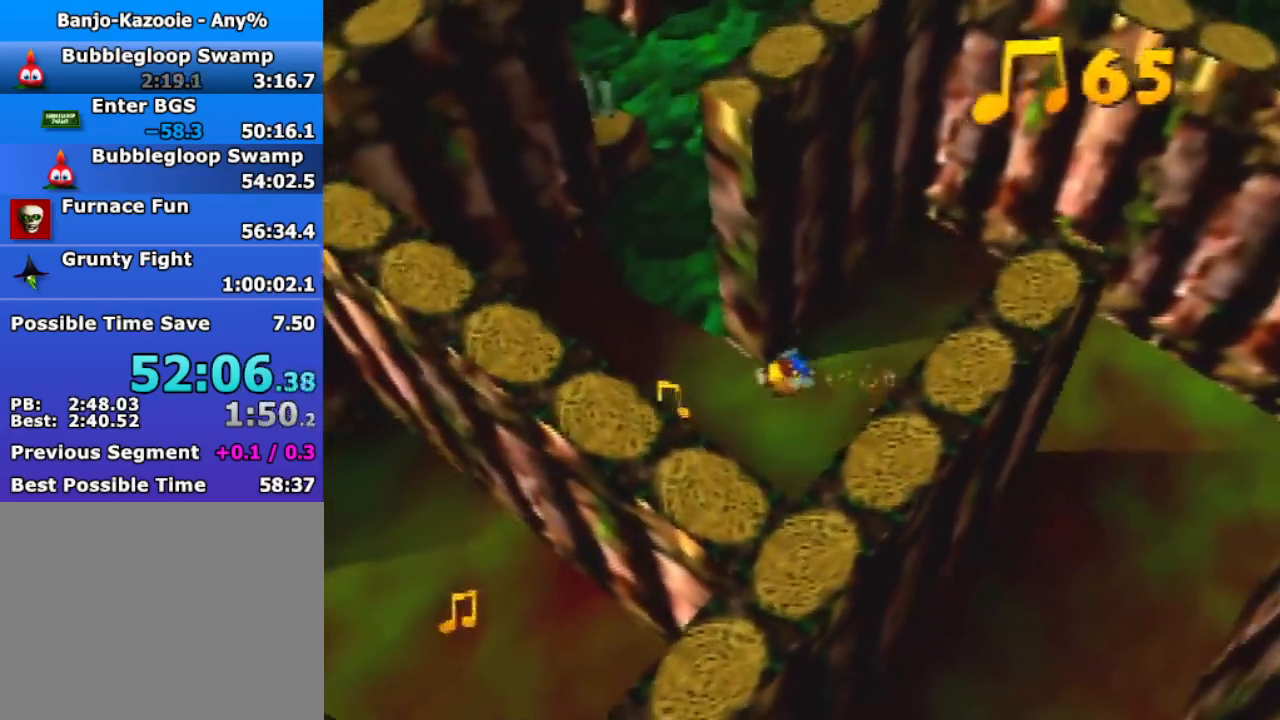
{"buttons": ["R1"], "left_stick": "left", "events": [[367, "left_stick", "left"], [467, "R1", "down"]]}
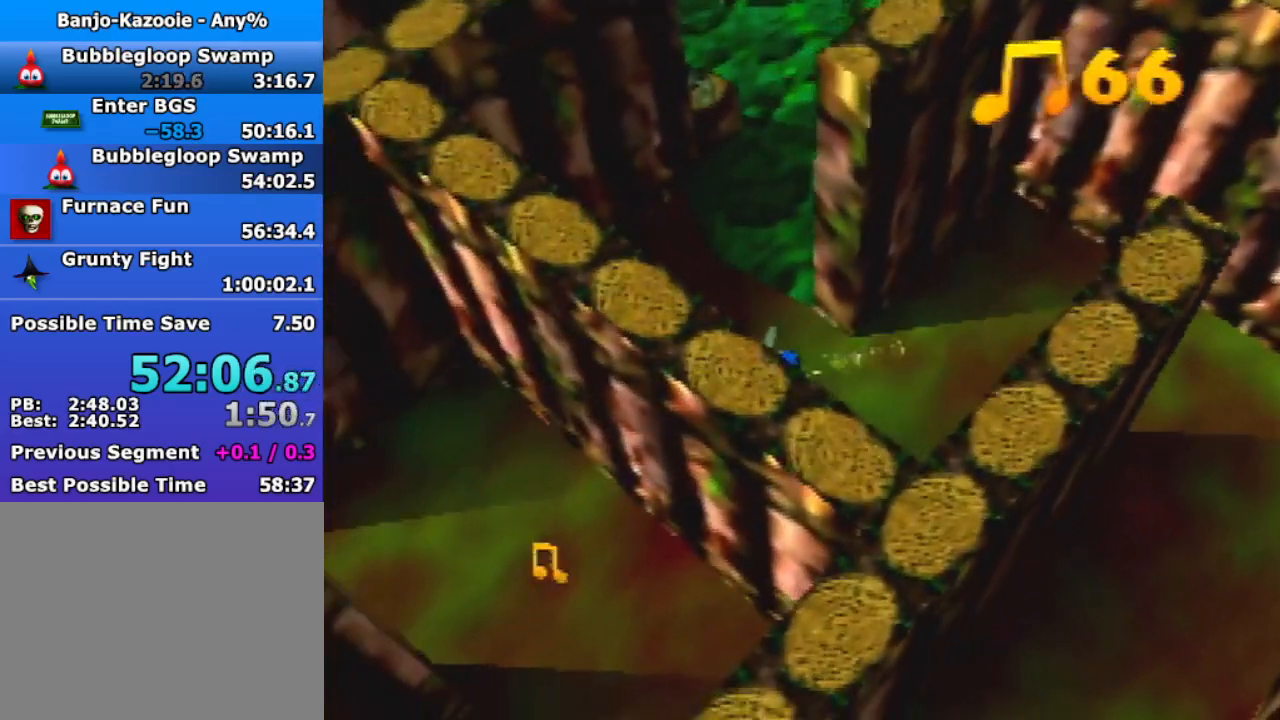
{"buttons": ["R1"], "left_stick": "up", "events": [[33, "A", "down"], [100, "A", "up"], [133, "A", "down"], [167, "left_stick", "up-left"], [233, "A", "up"], [400, "left_stick", "up"]]}
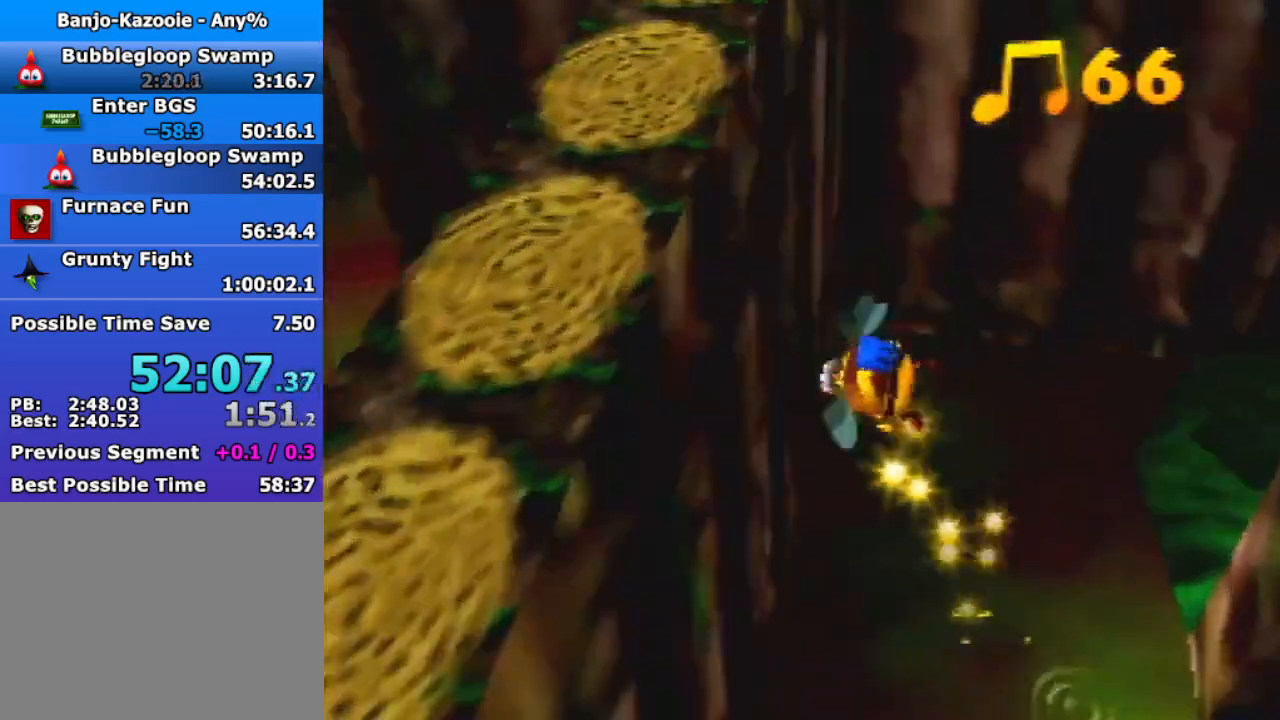
{"buttons": ["R1"], "left_stick": "up", "events": []}
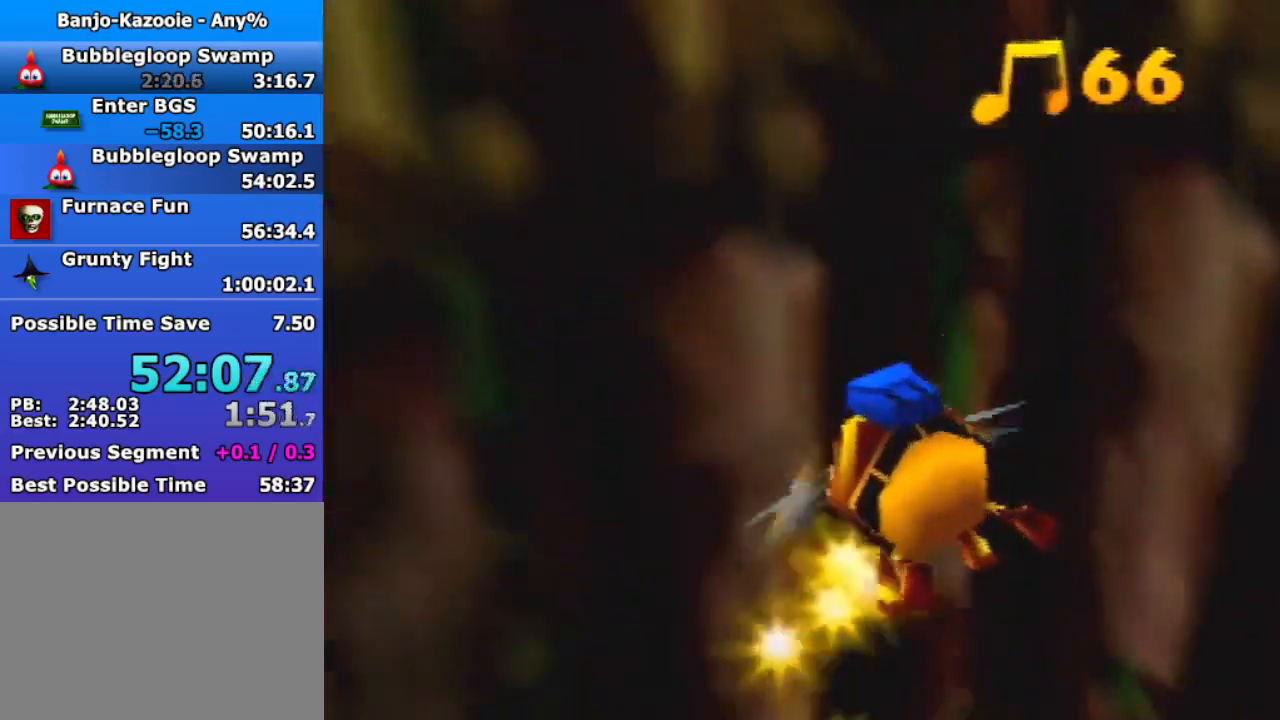
{"buttons": ["R1"], "left_stick": "up", "events": []}
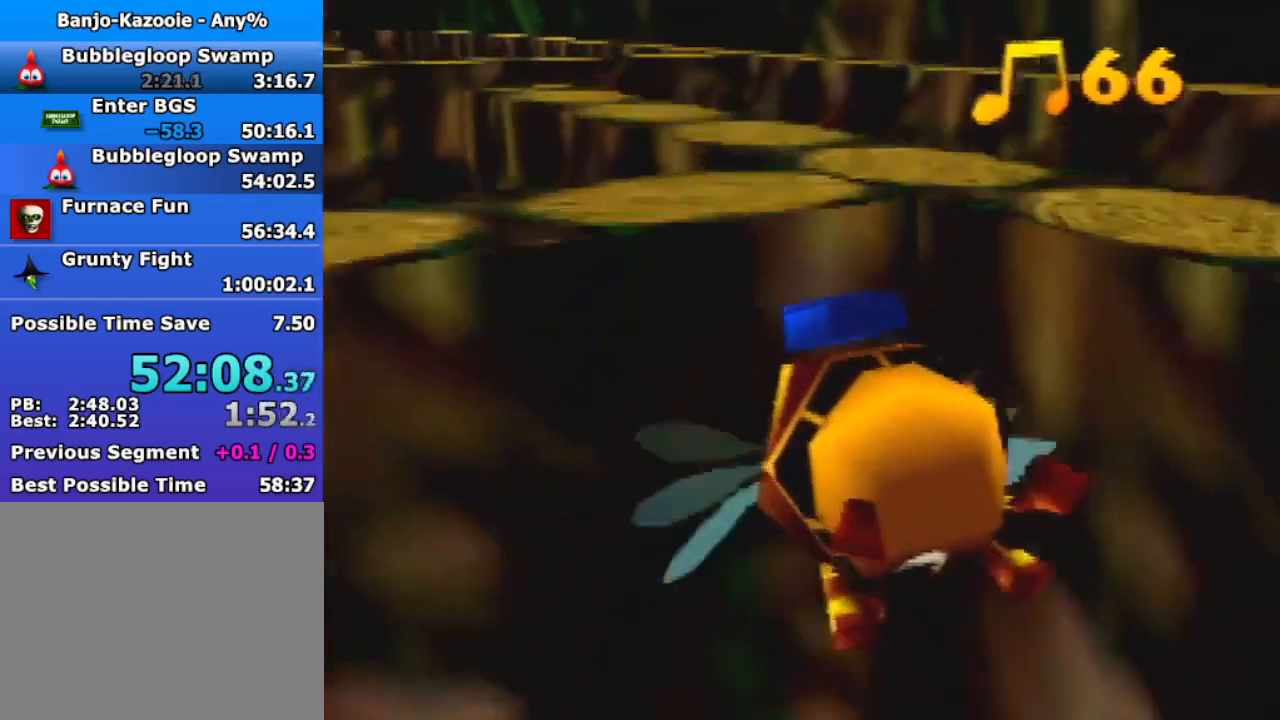
{"buttons": ["R1"], "left_stick": "up", "events": []}
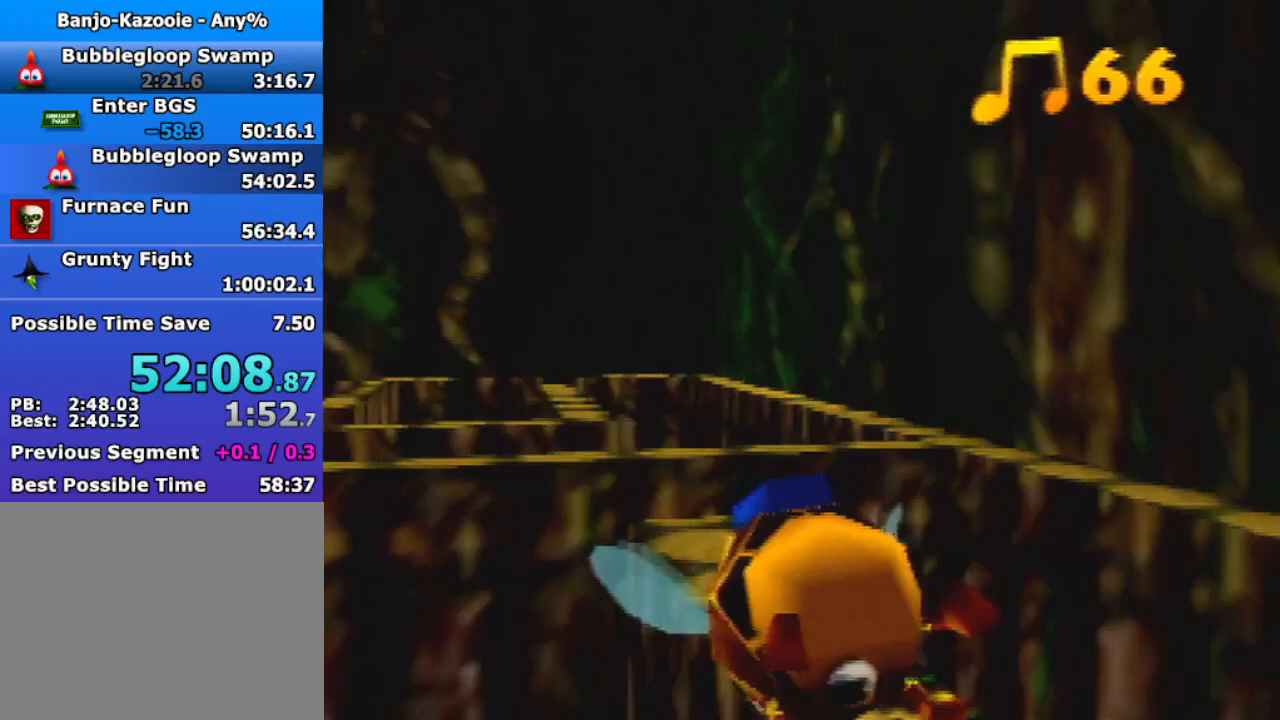
{"buttons": ["B", "R1"], "left_stick": "up", "events": [[467, "B", "down"]]}
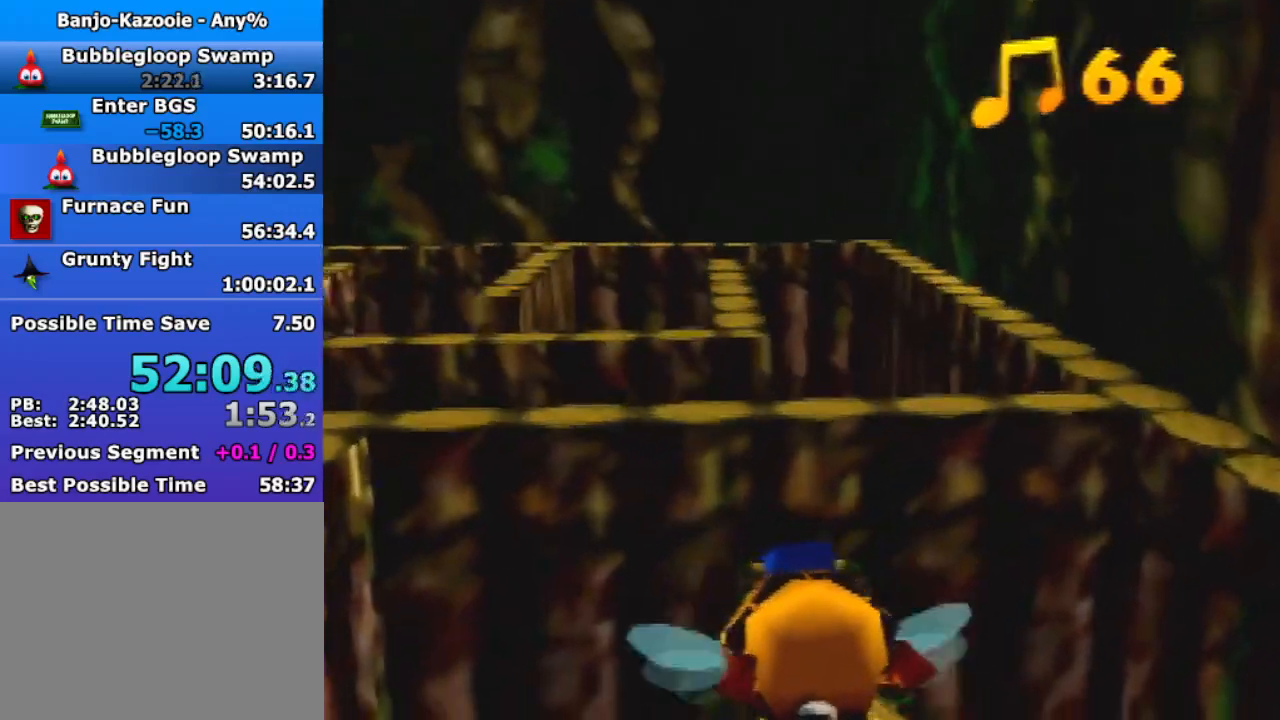
{"buttons": ["B", "R1"], "left_stick": "up", "events": []}
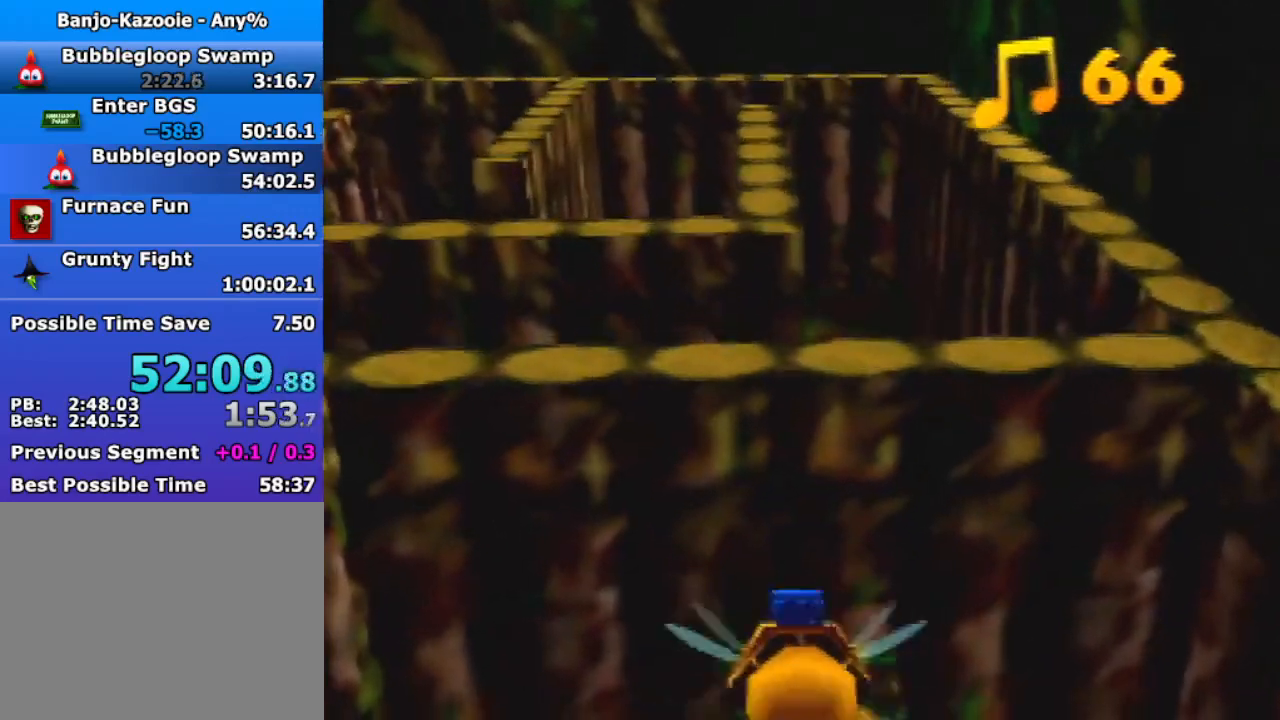
{"buttons": [], "left_stick": "up", "events": [[267, "B", "up"], [300, "R1", "up"]]}
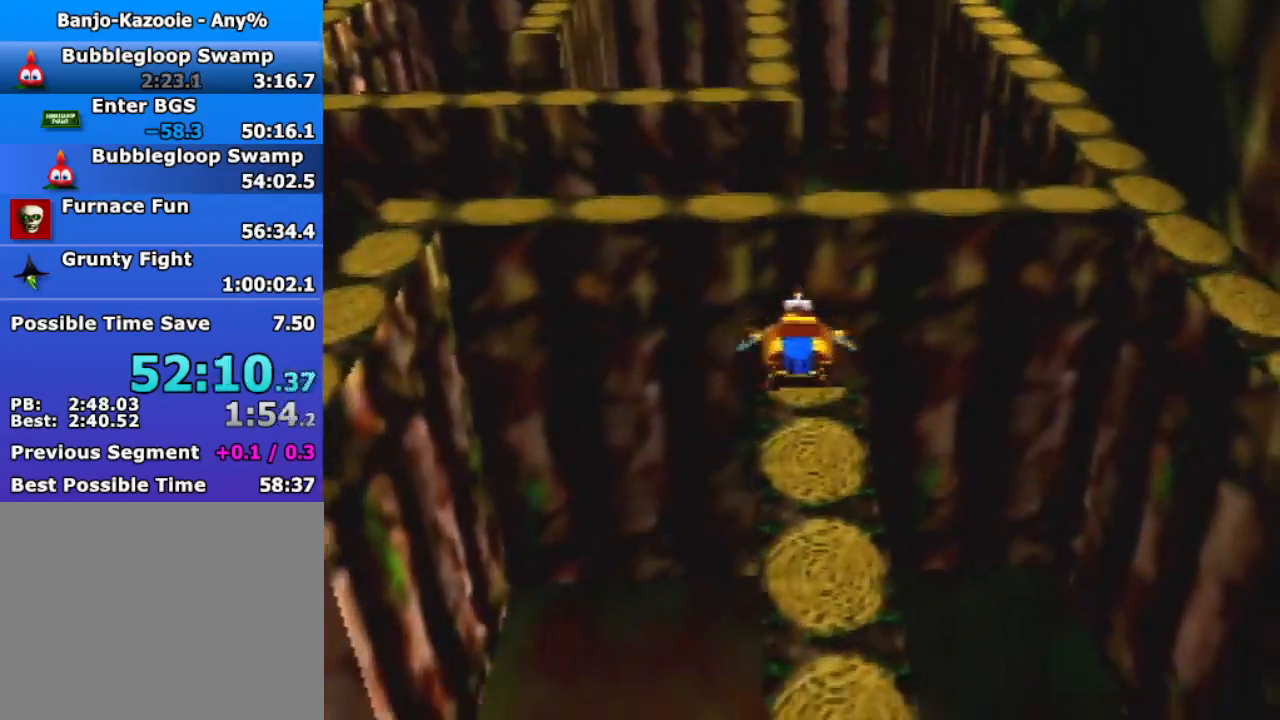
{"buttons": [], "left_stick": "down", "events": [[67, "left_stick", "center"], [400, "left_stick", "down"]]}
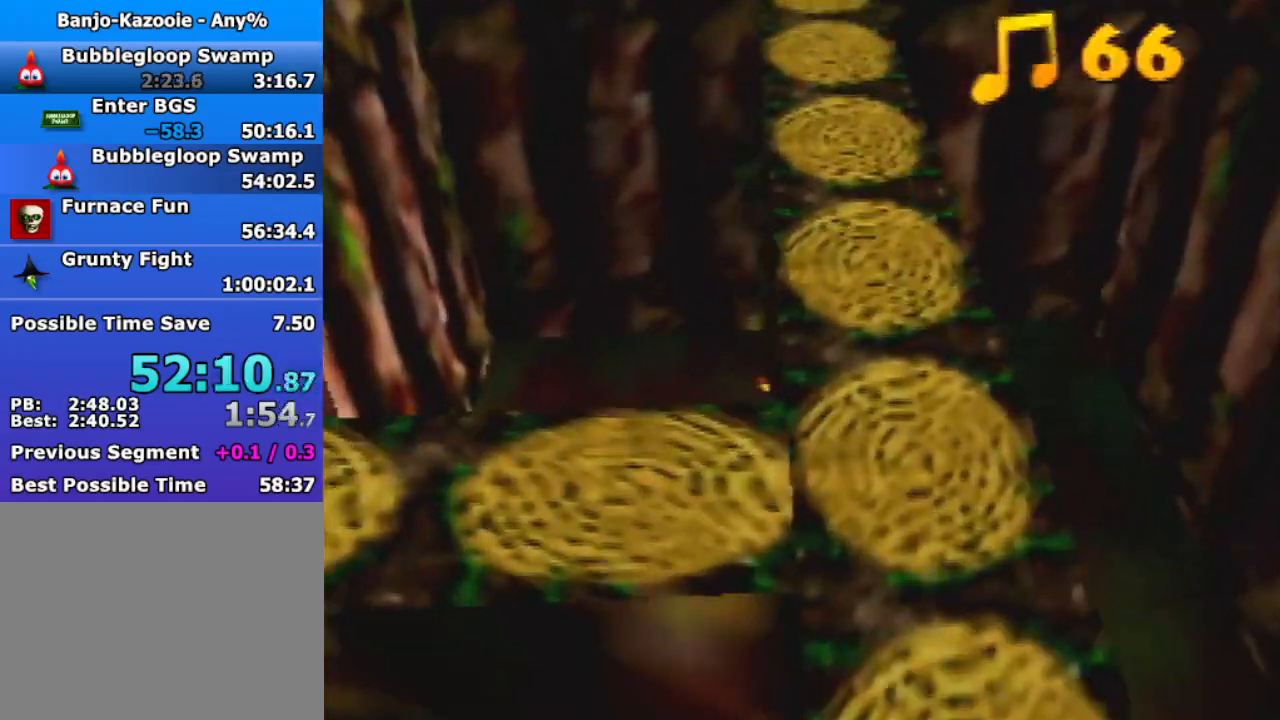
{"buttons": [], "left_stick": "down", "events": [[133, "A", "down"], [200, "A", "up"]]}
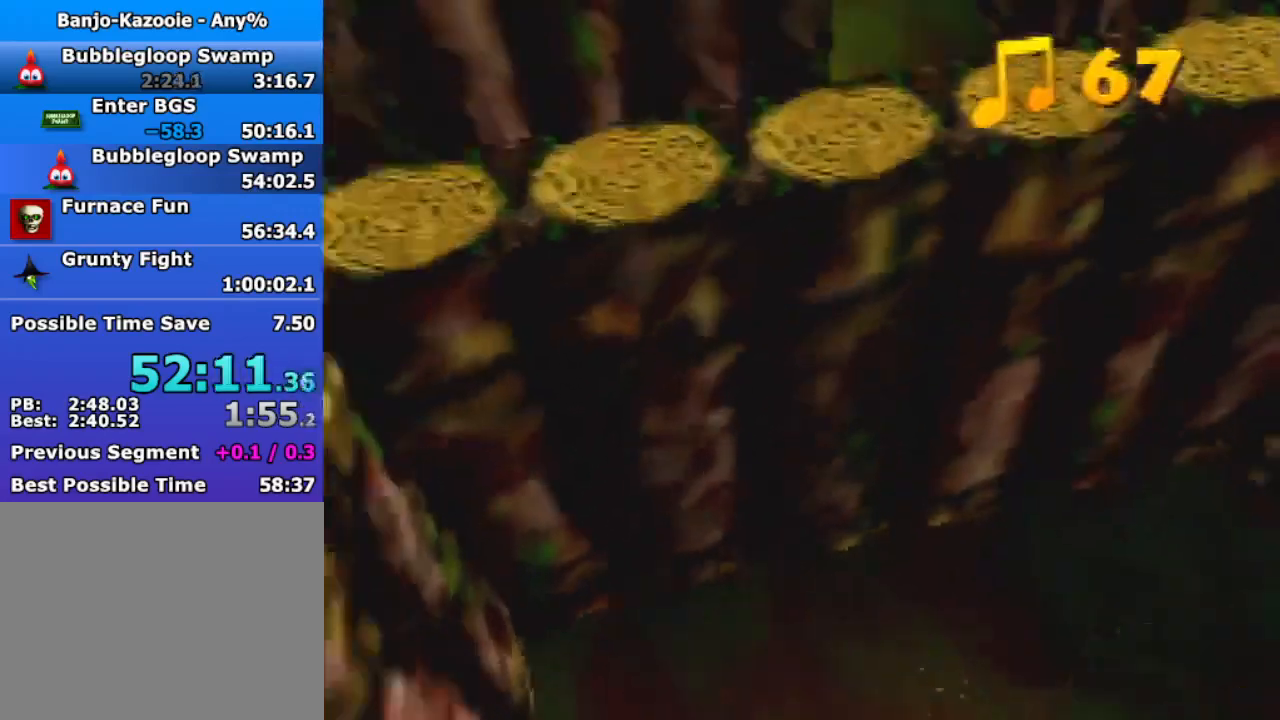
{"buttons": [], "left_stick": "down-right", "events": [[233, "left_stick", "down-right"]]}
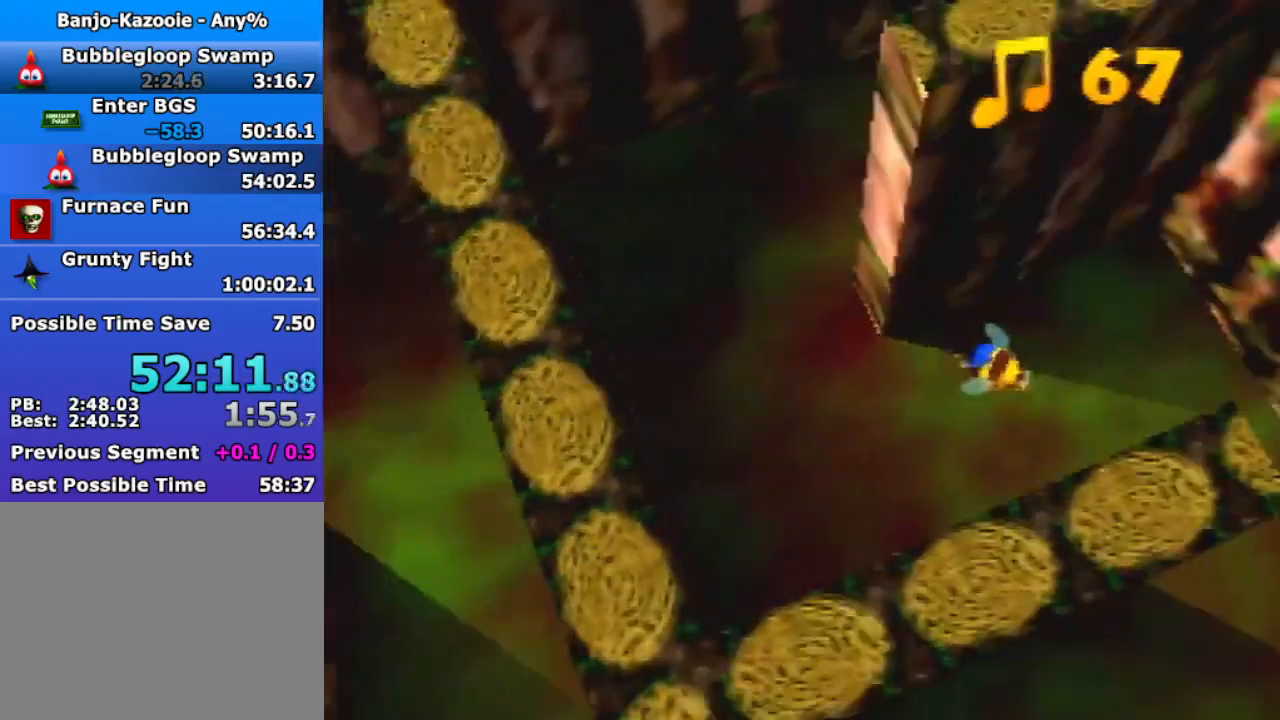
{"buttons": [], "left_stick": "down-right", "events": []}
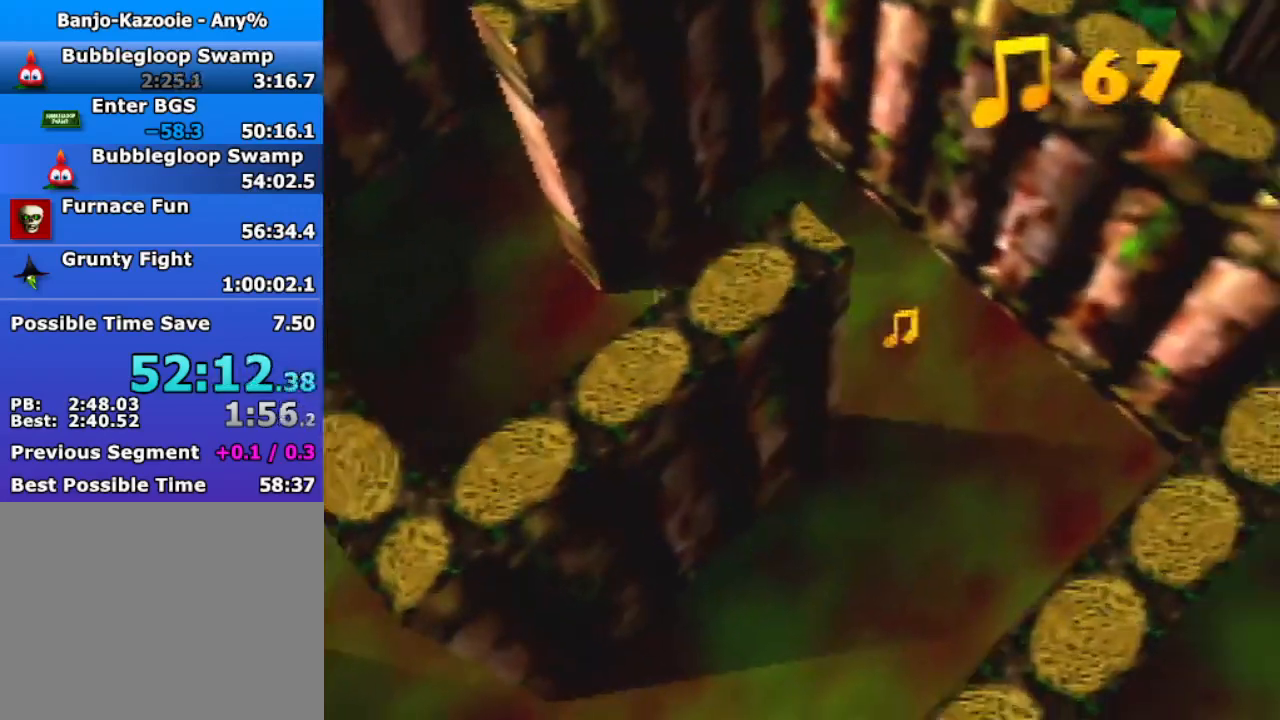
{"buttons": ["R1"], "left_stick": "down", "events": [[433, "left_stick", "down"], [500, "R1", "down"]]}
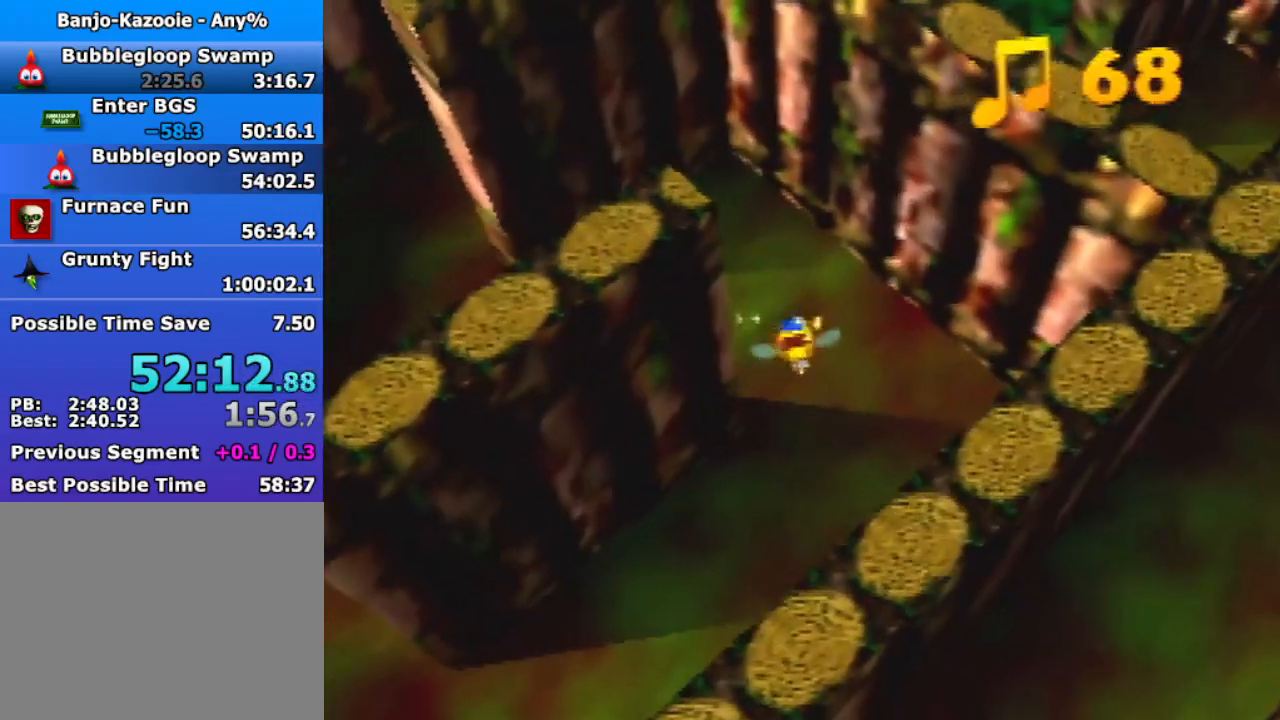
{"buttons": ["B", "R1"], "left_stick": "up-right", "events": [[33, "A", "down"], [100, "A", "up"], [133, "left_stick", "center"], [167, "A", "down"], [233, "A", "up"], [300, "B", "down"], [400, "left_stick", "up-right"]]}
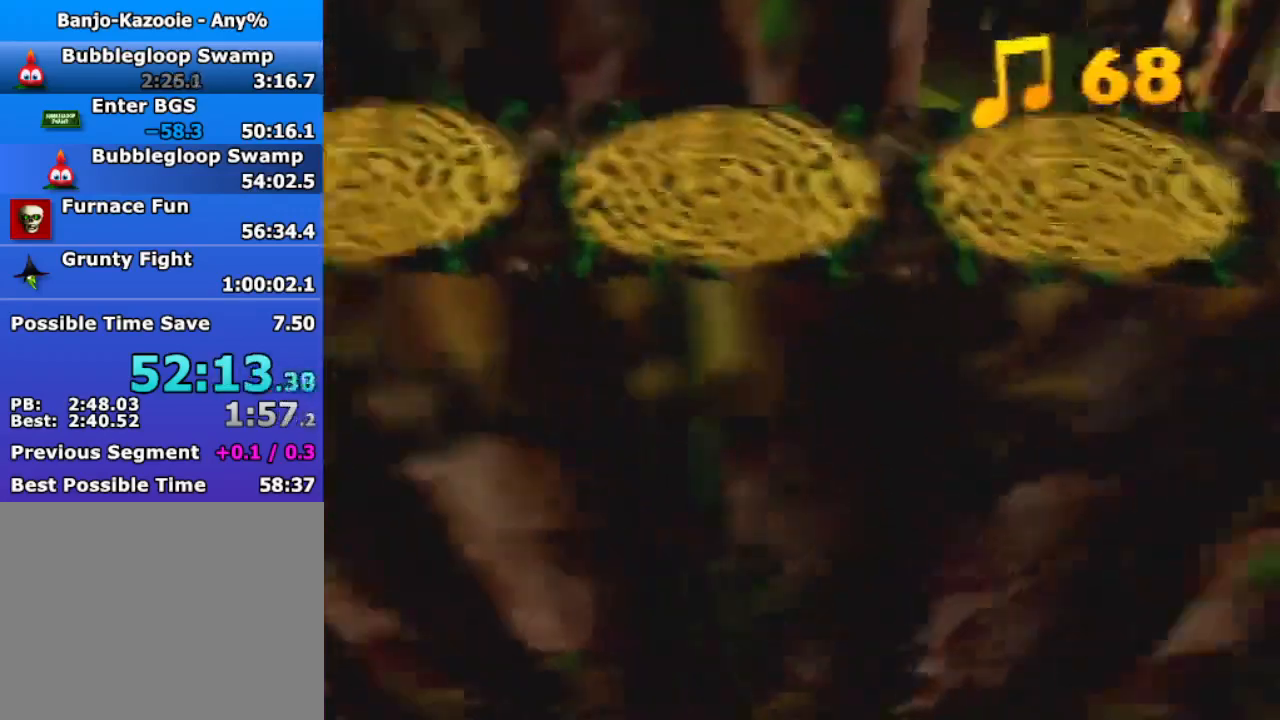
{"buttons": ["B", "R1"], "left_stick": "center", "events": [[267, "left_stick", "up"], [433, "left_stick", "center"]]}
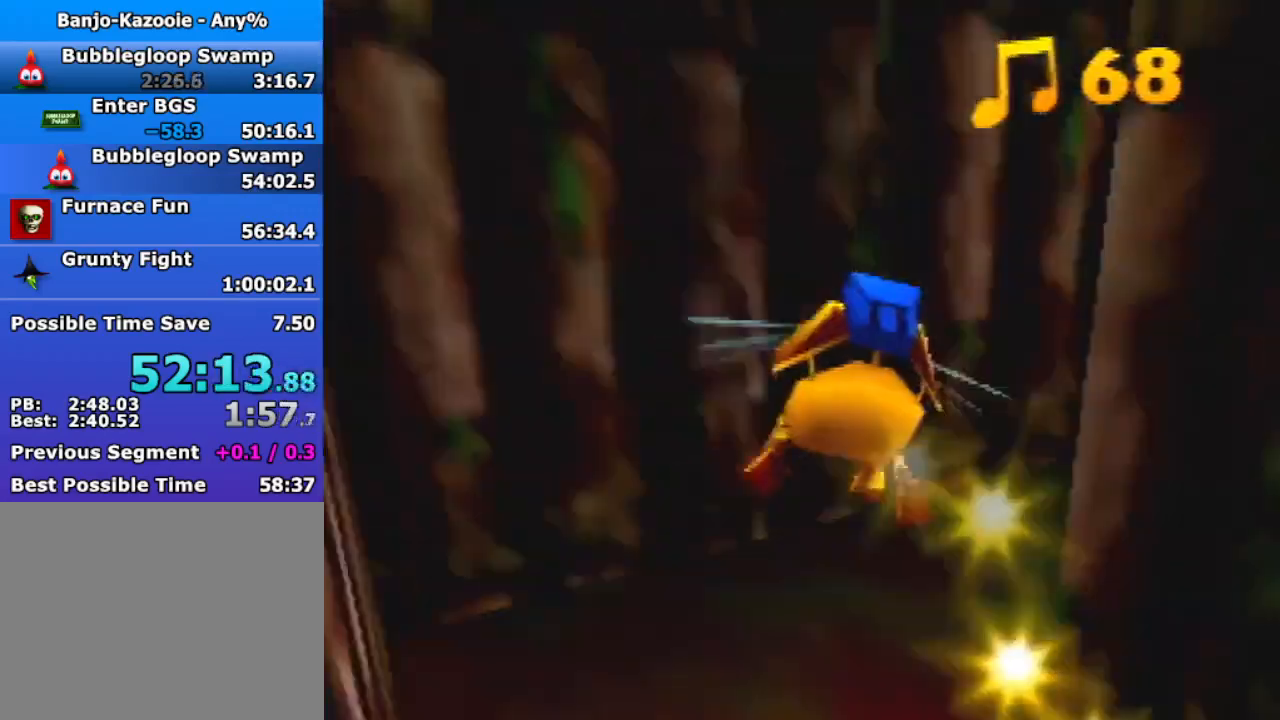
{"buttons": ["B", "R1"], "left_stick": "up", "events": [[167, "Z", "down"], [233, "left_stick", "up"], [300, "Z", "up"]]}
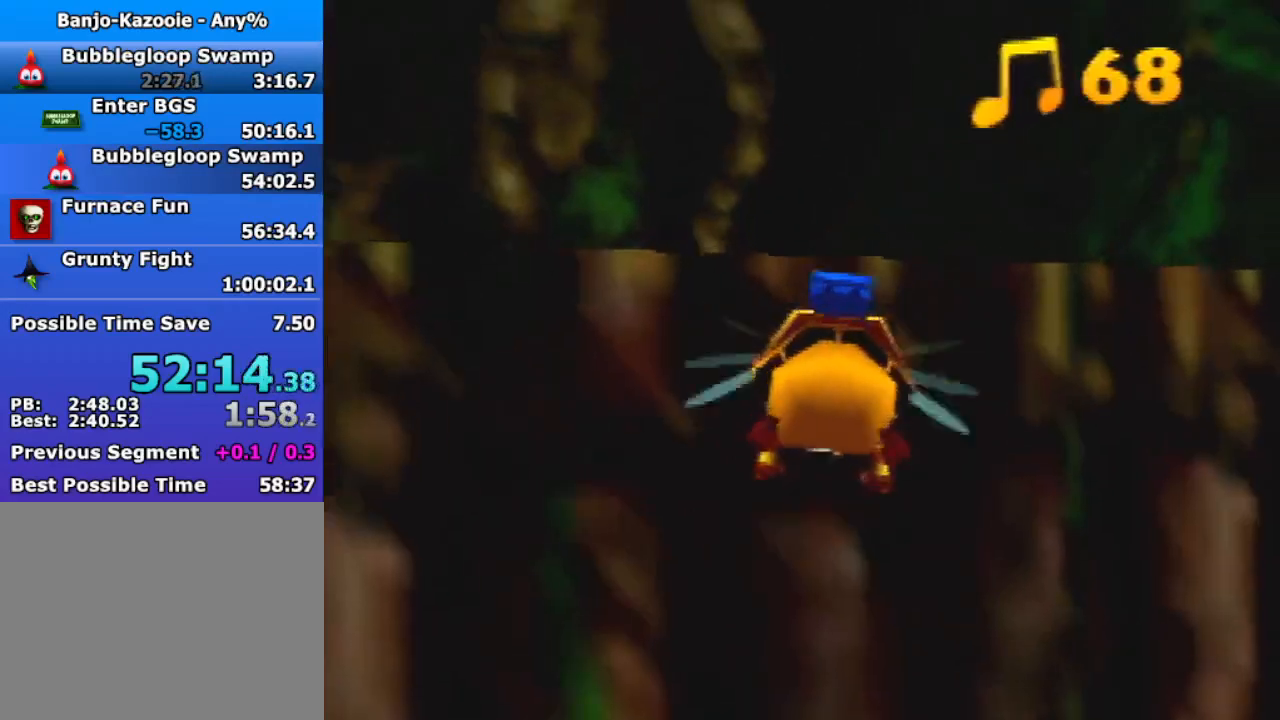
{"buttons": ["B", "R1"], "left_stick": "up", "events": []}
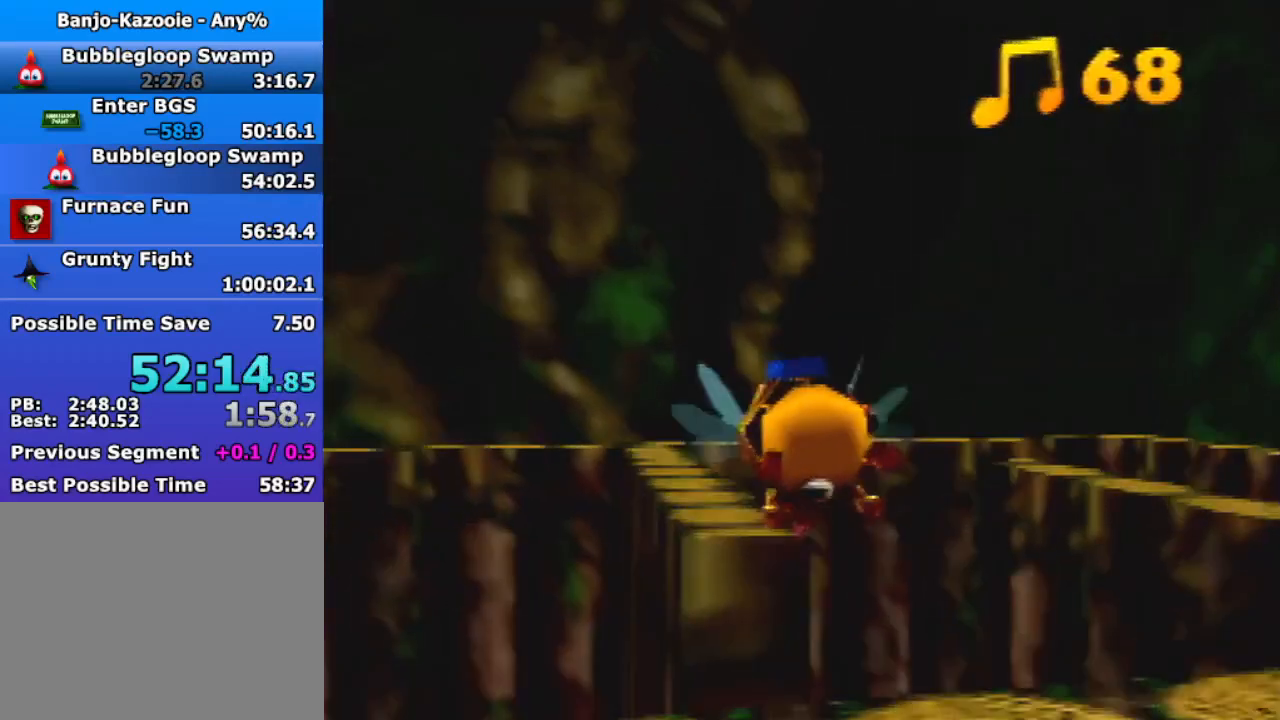
{"buttons": ["B", "R1"], "left_stick": "up", "events": []}
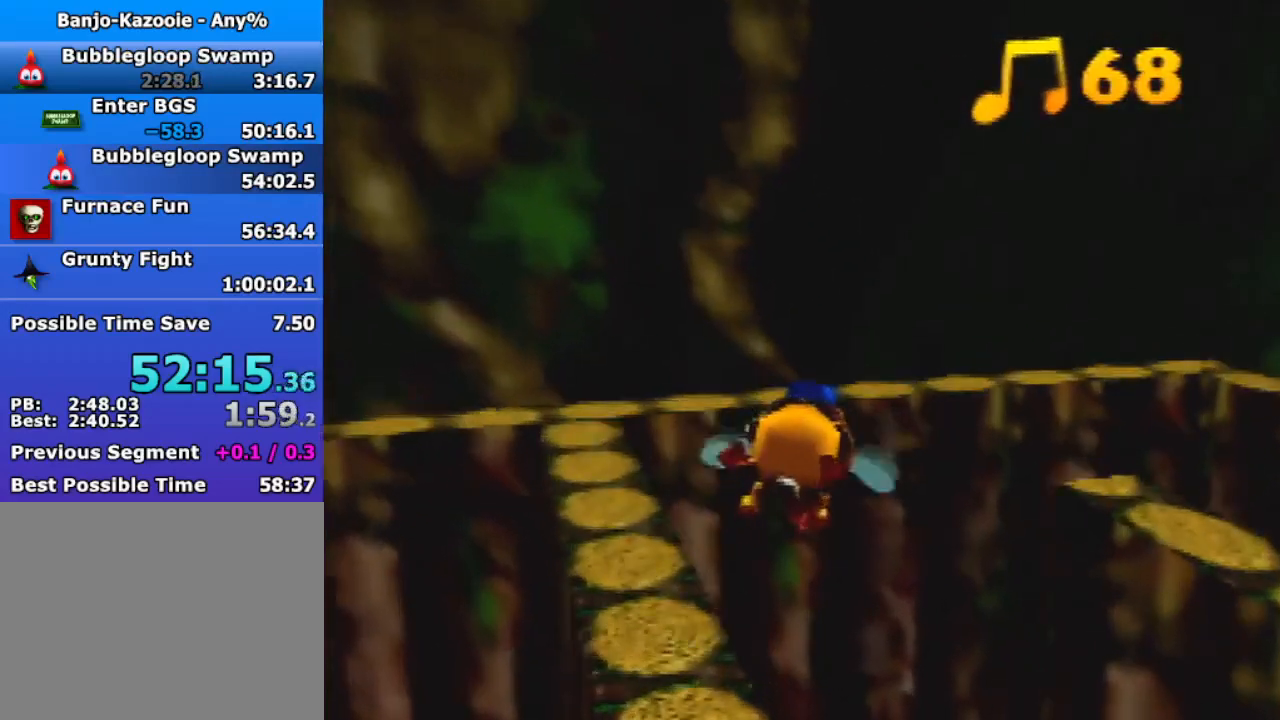
{"buttons": ["B", "R1"], "left_stick": "up-right", "events": [[267, "left_stick", "up-right"]]}
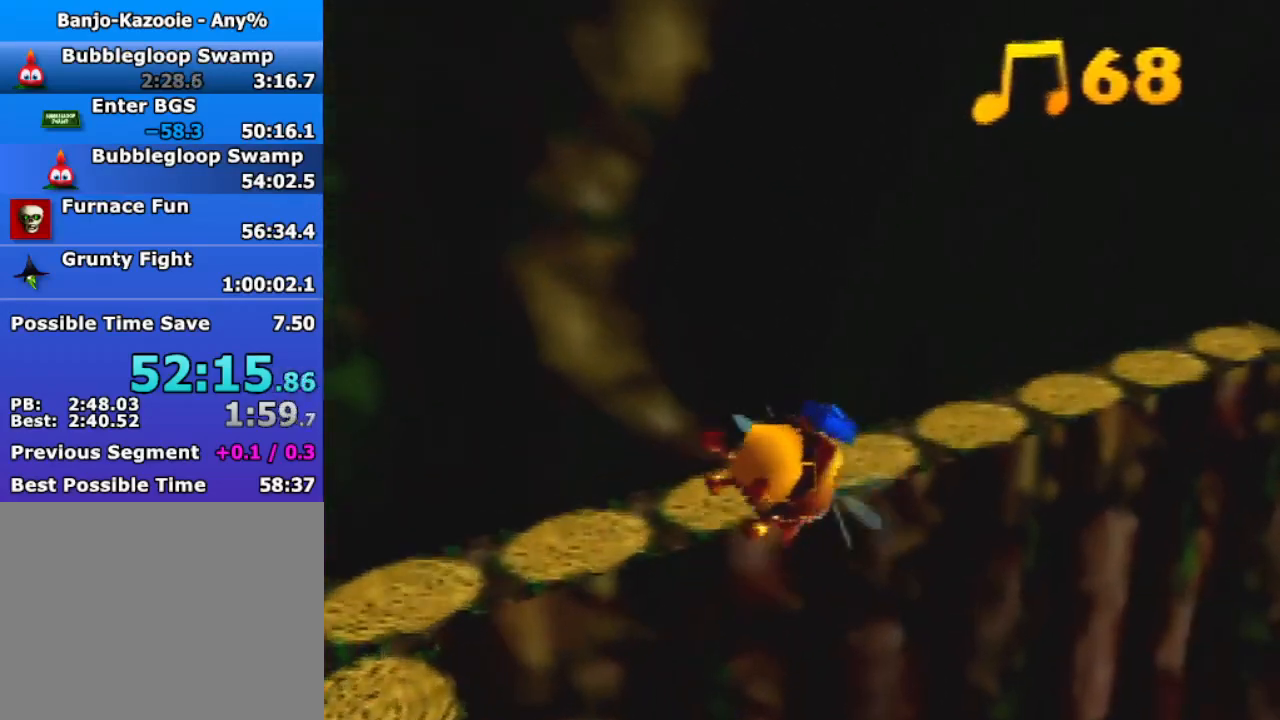
{"buttons": [], "left_stick": "right", "events": [[133, "left_stick", "down-right"], [167, "B", "up"], [167, "R1", "up"], [367, "left_stick", "right"]]}
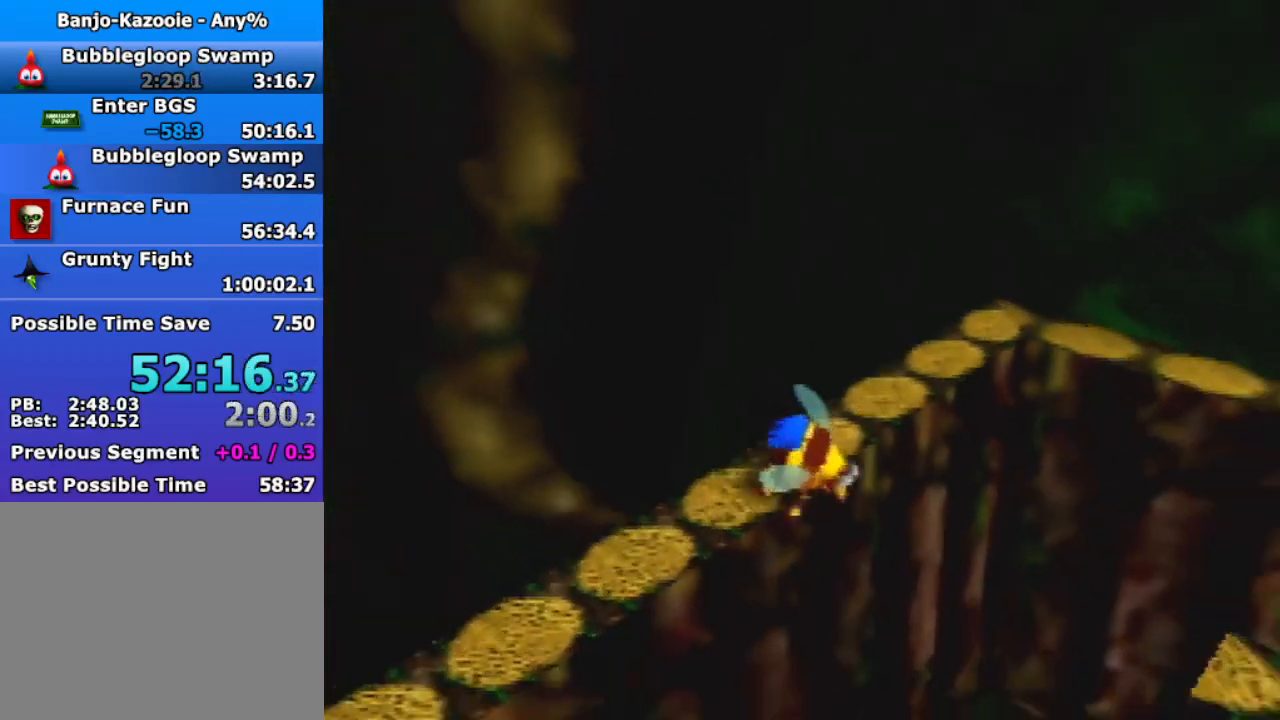
{"buttons": [], "left_stick": "down-right", "events": [[133, "left_stick", "center"], [333, "left_stick", "down"], [467, "left_stick", "down-right"]]}
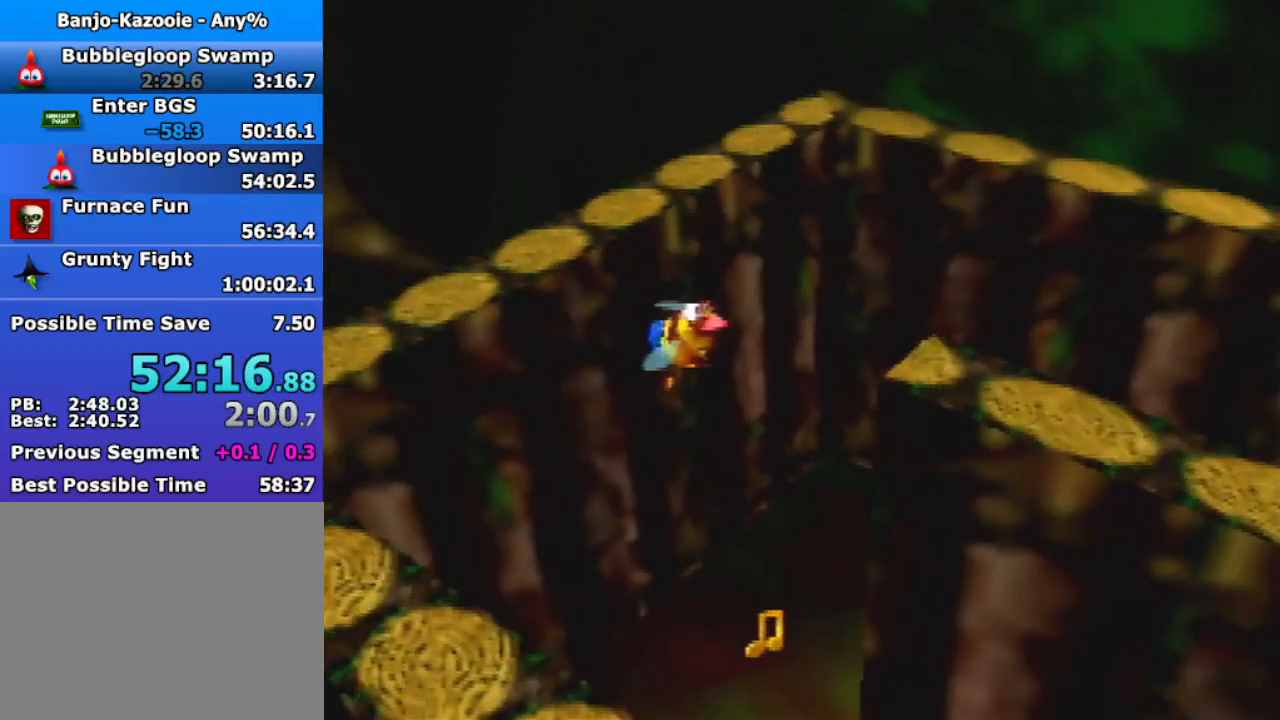
{"buttons": ["A"], "left_stick": "down", "events": [[300, "left_stick", "down"], [500, "A", "down"]]}
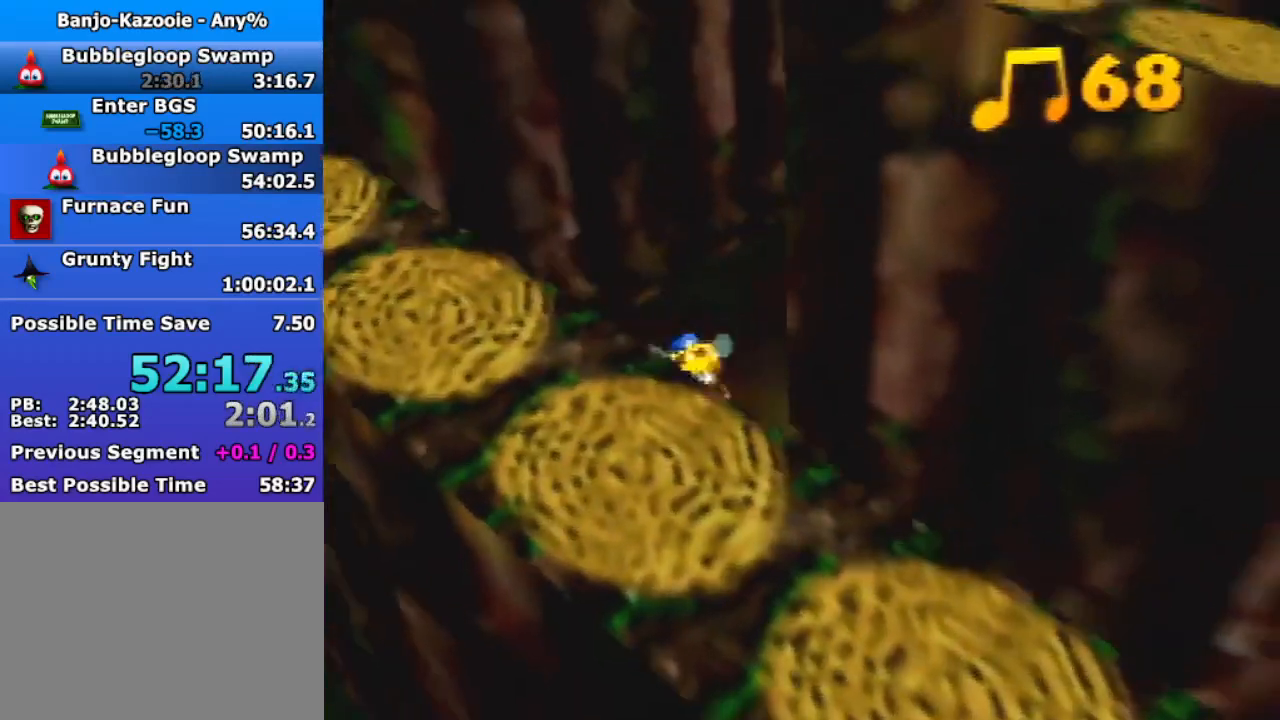
{"buttons": [], "left_stick": "down", "events": [[100, "A", "up"]]}
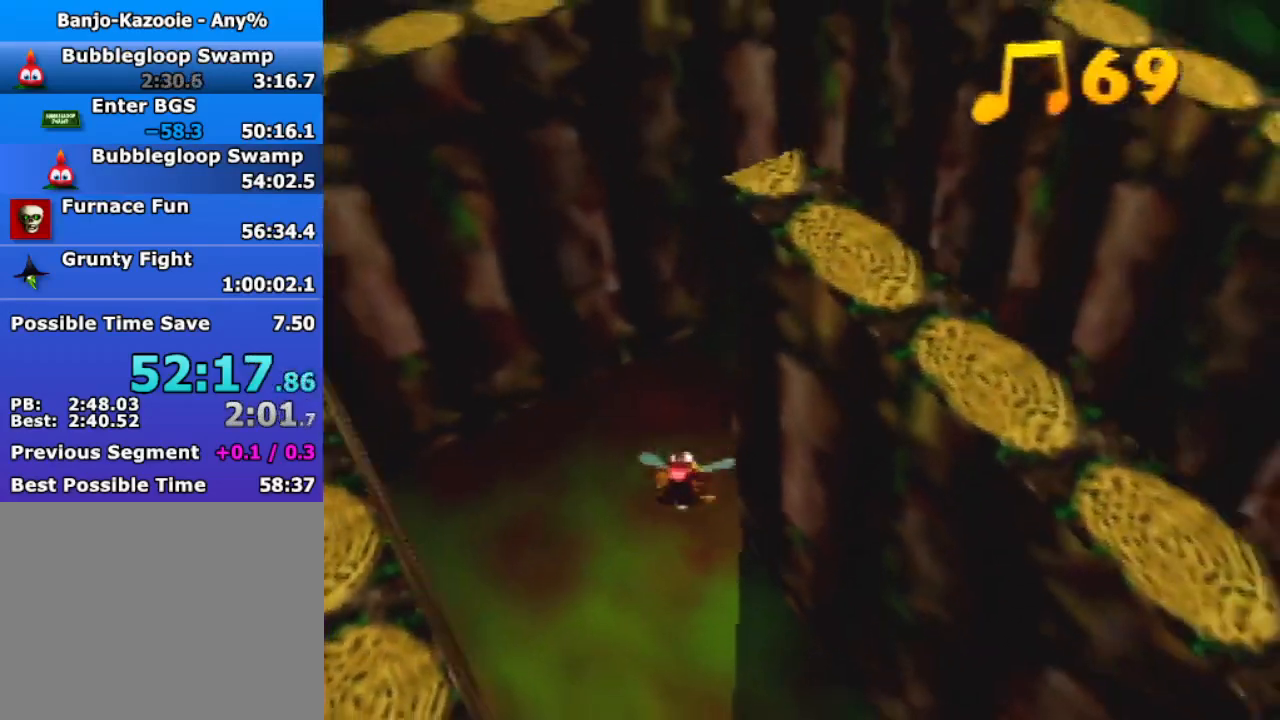
{"buttons": [], "left_stick": "down", "events": [[367, "A", "down"], [433, "A", "up"]]}
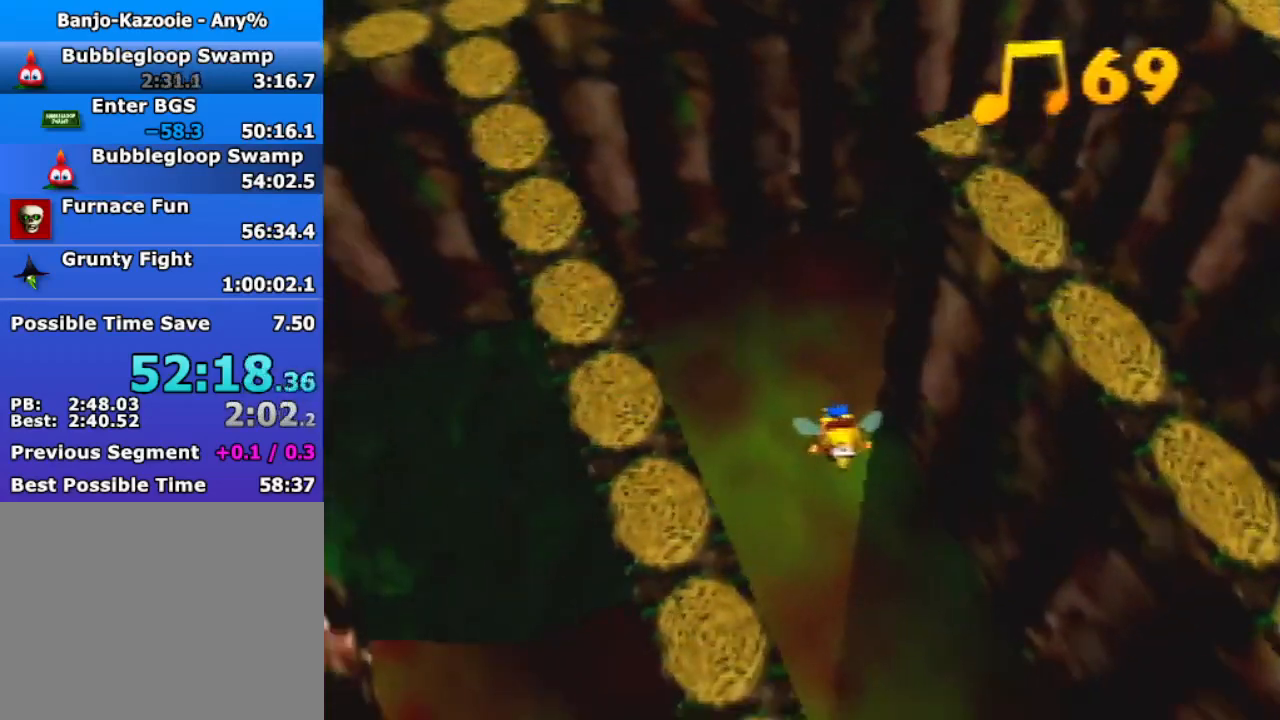
{"buttons": [], "left_stick": "down", "events": []}
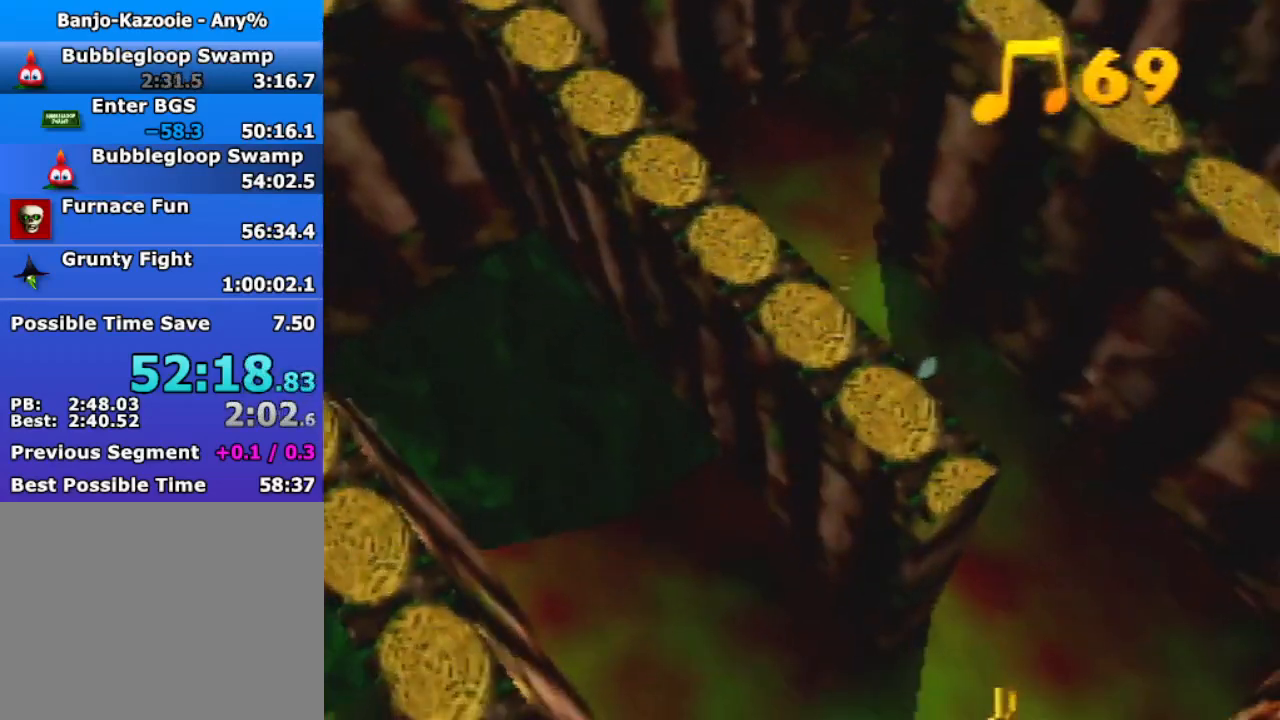
{"buttons": [], "left_stick": "down-right", "events": [[100, "A", "down"], [200, "A", "up"], [400, "left_stick", "down-right"]]}
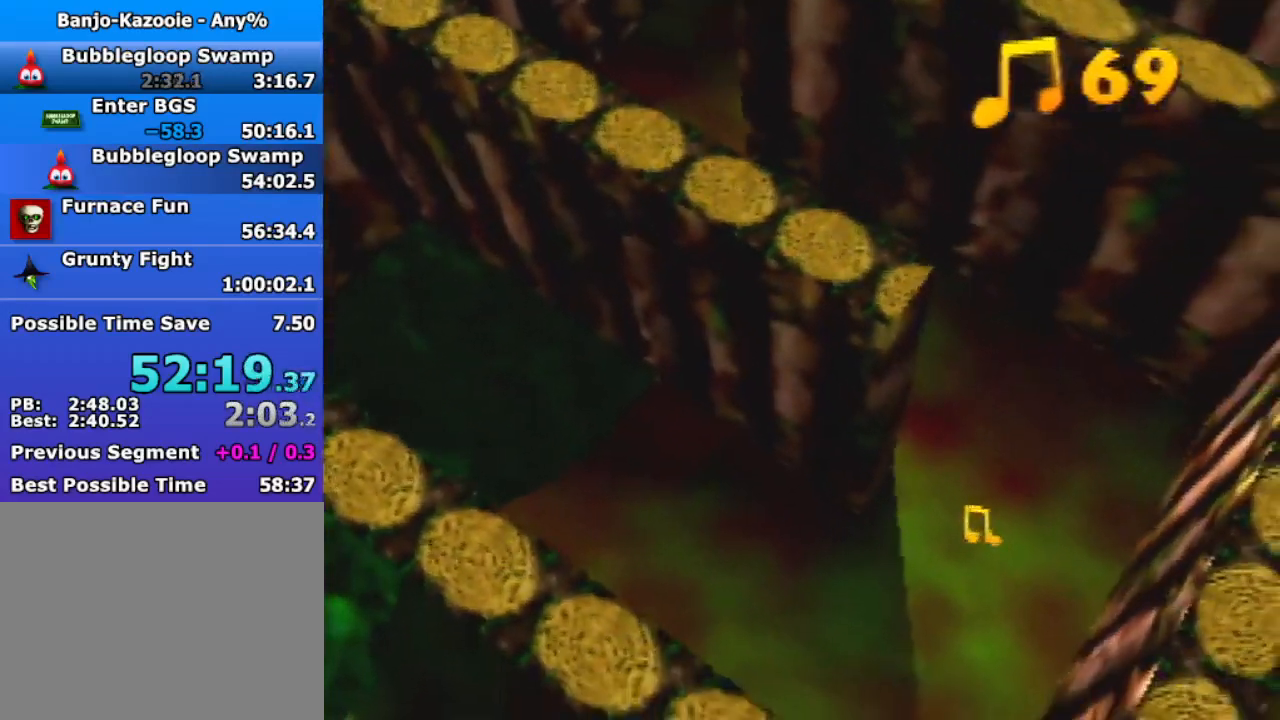
{"buttons": ["R1"], "left_stick": "down-right", "events": [[133, "R1", "down"]]}
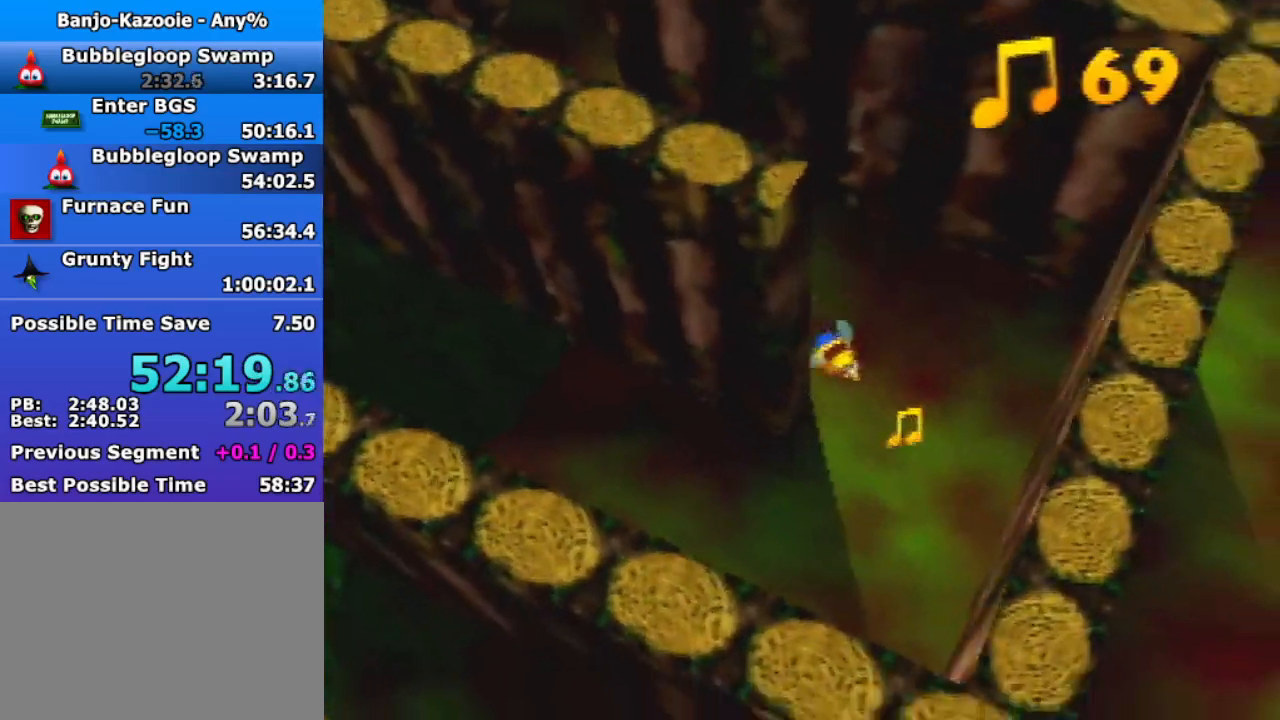
{"buttons": ["R1"], "left_stick": "down", "events": [[333, "left_stick", "down"], [433, "A", "down"], [500, "A", "up"]]}
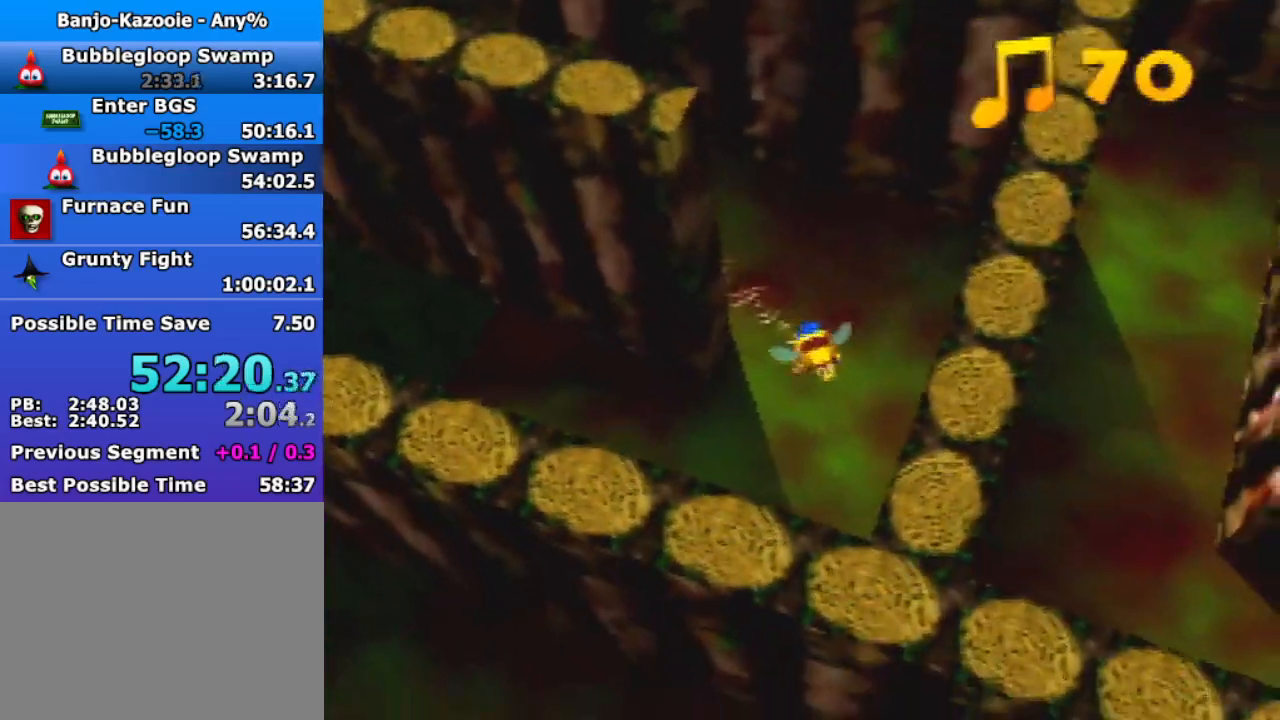
{"buttons": ["R1"], "left_stick": "up", "events": [[33, "A", "down"], [33, "left_stick", "center"], [133, "A", "up"], [233, "left_stick", "up-right"], [433, "left_stick", "up"]]}